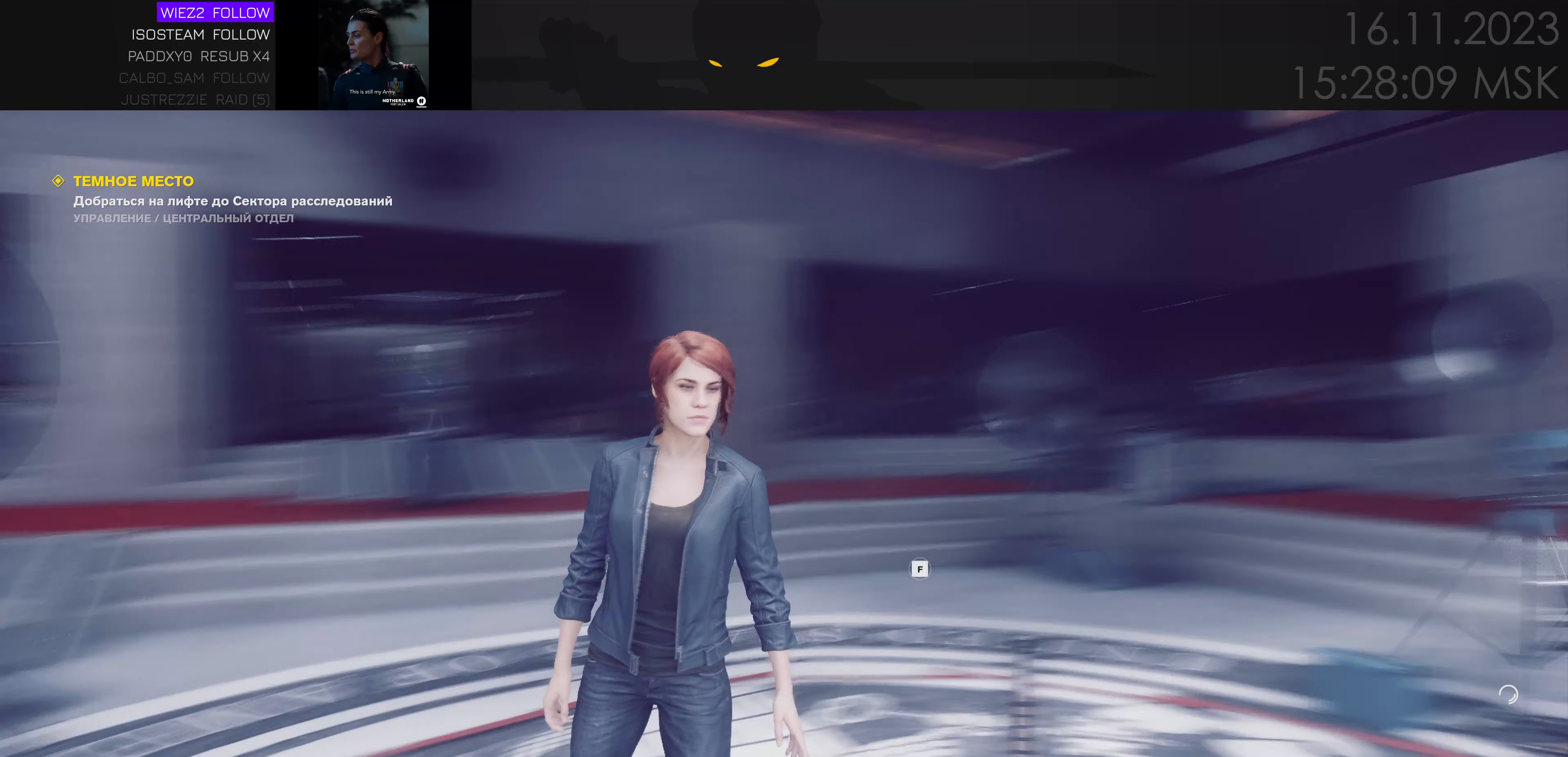
Gameplay with keyboard and mouse; each line is a JSON object with the keys held at the frame after it. "events" lists presses ("down") and releases ("up") of "1", "2", "3", "4", "a", "alt", "c", "caps_lock", "ctrl", "d", "e", "f", "q", "r", "s", "shift", "space", "super", "tab", "tilde", "v", "w", "x" and "z" between this image and that frame as [ms after this image, input, new state], when the widget could be followed in between. No other keys are recorded. Mouse movement is not recorded. Not read: mouse_wheel.
{"keys": ["w"], "events": [[466, "w", "down"]]}
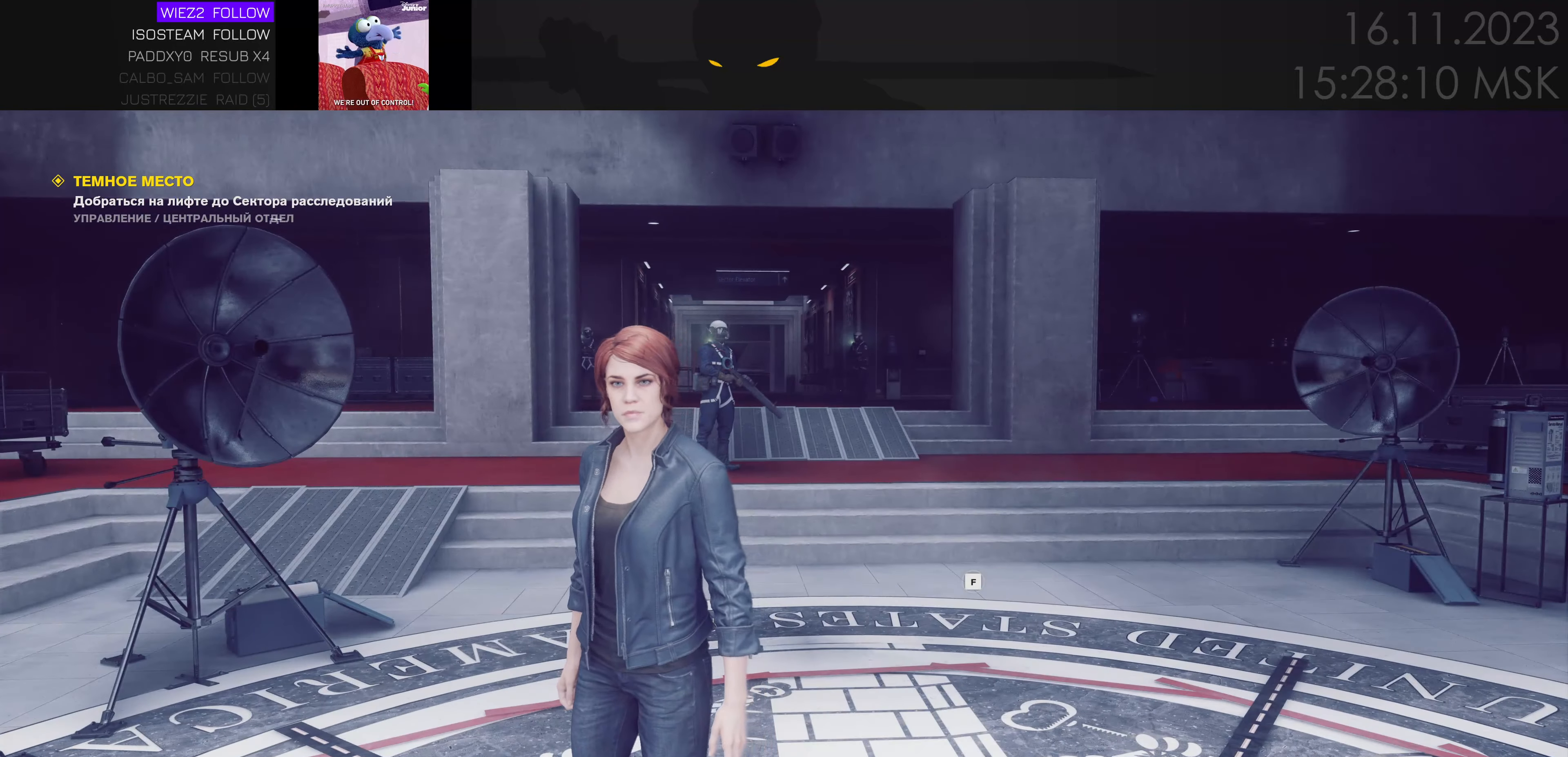
{"keys": ["w"], "events": [[133, "d", "down"], [450, "d", "up"]]}
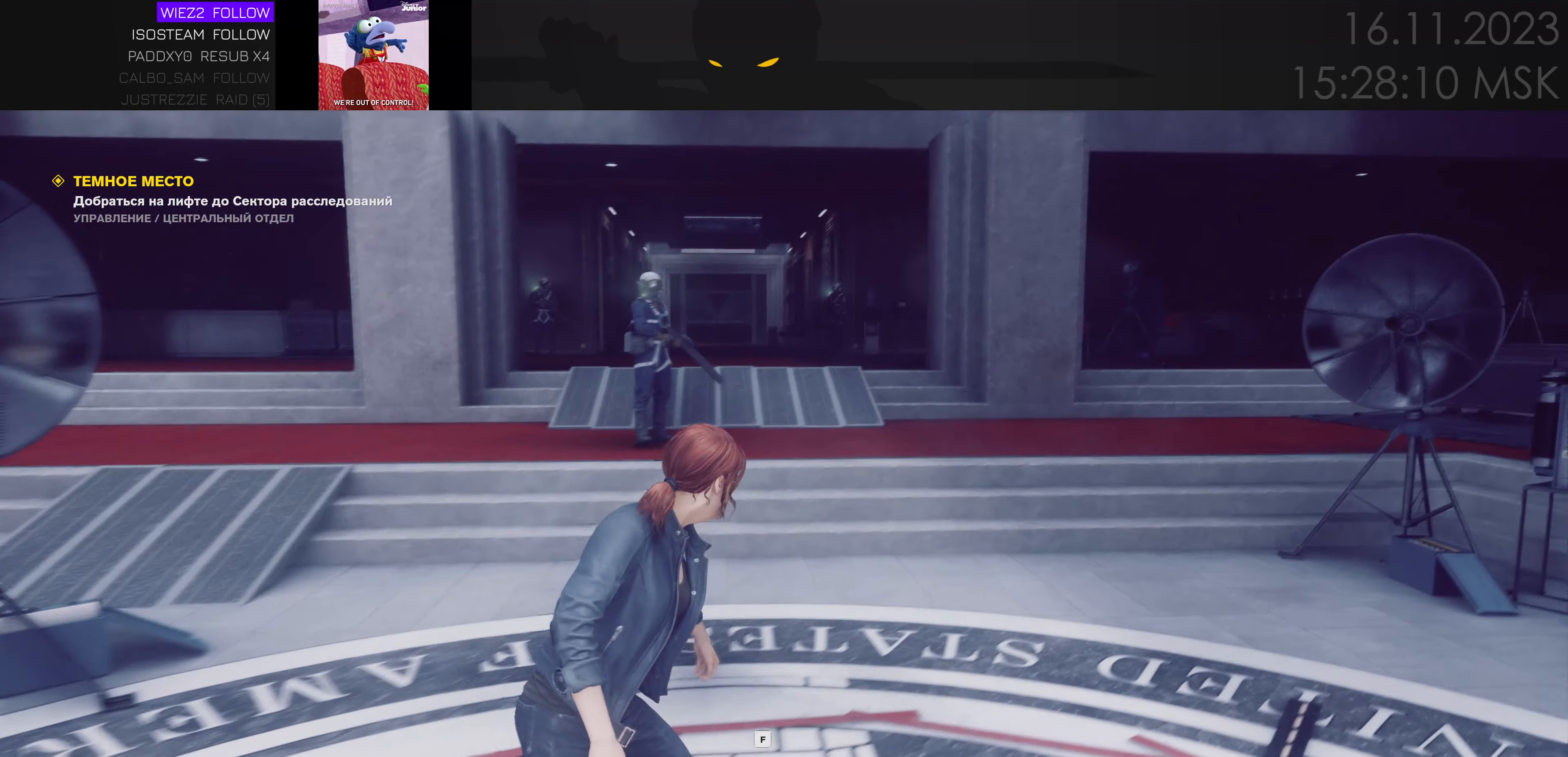
{"keys": ["w"], "events": [[250, "ctrl", "down"], [416, "ctrl", "up"]]}
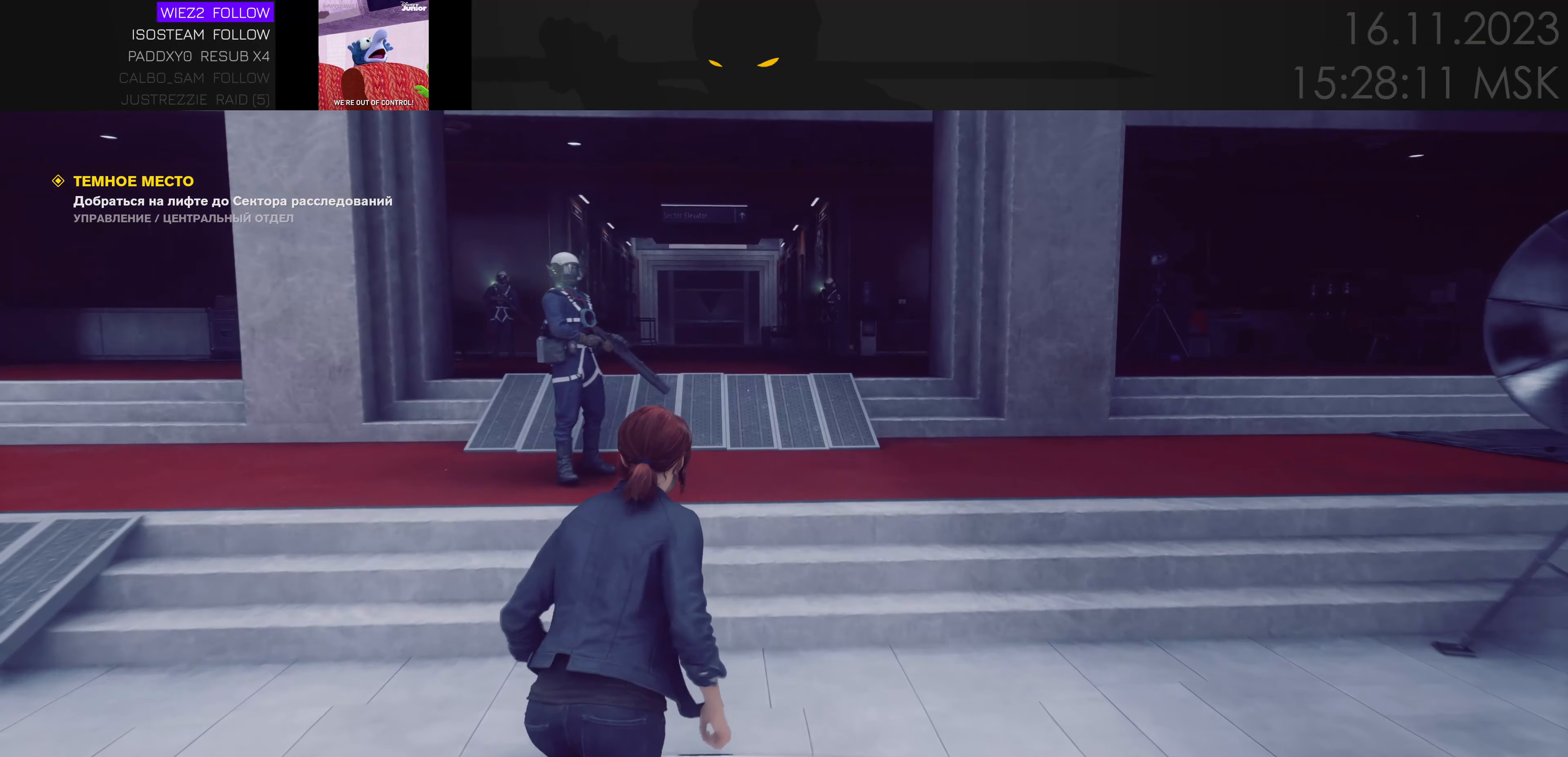
{"keys": ["w"], "events": []}
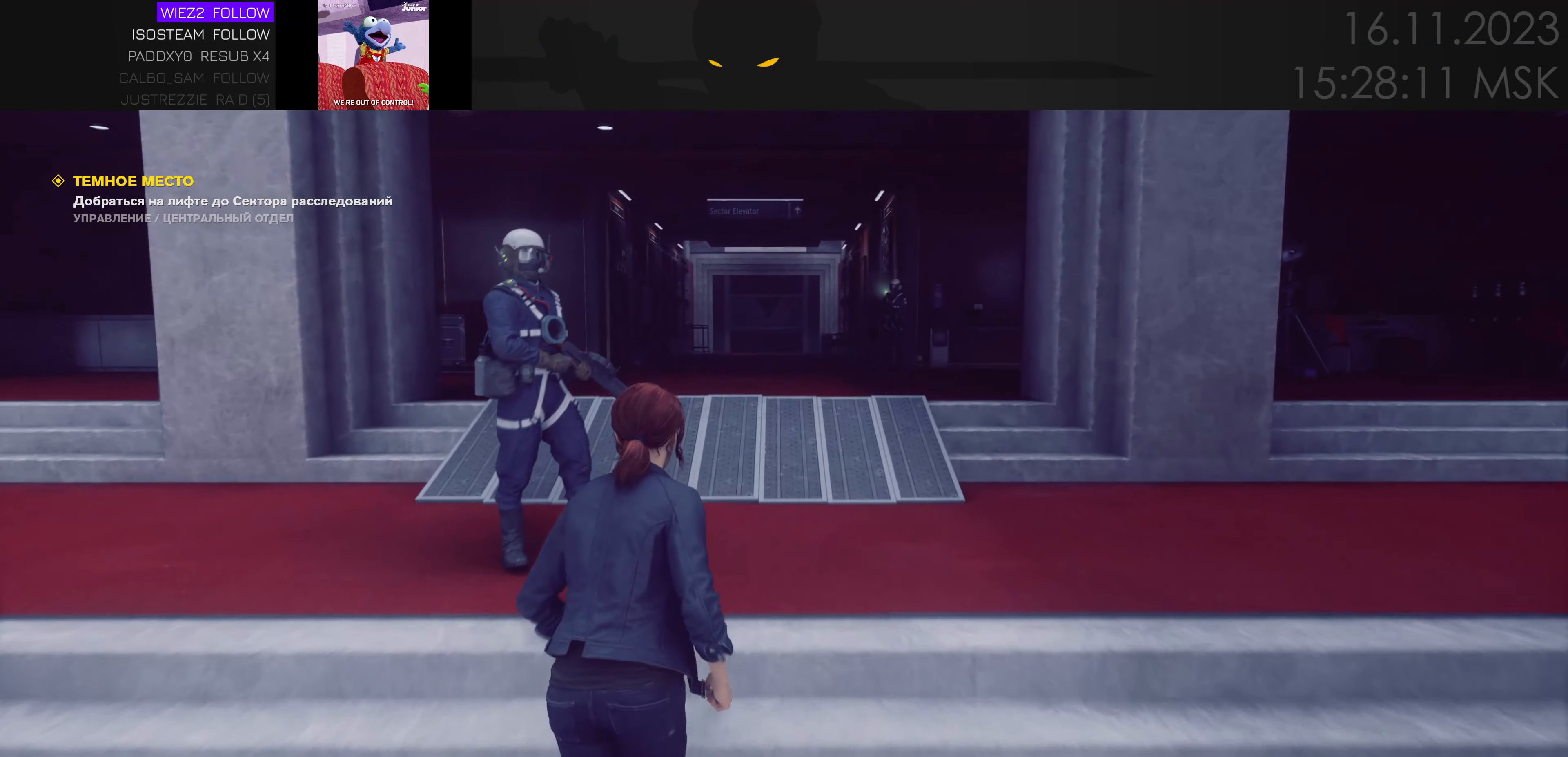
{"keys": ["w"], "events": []}
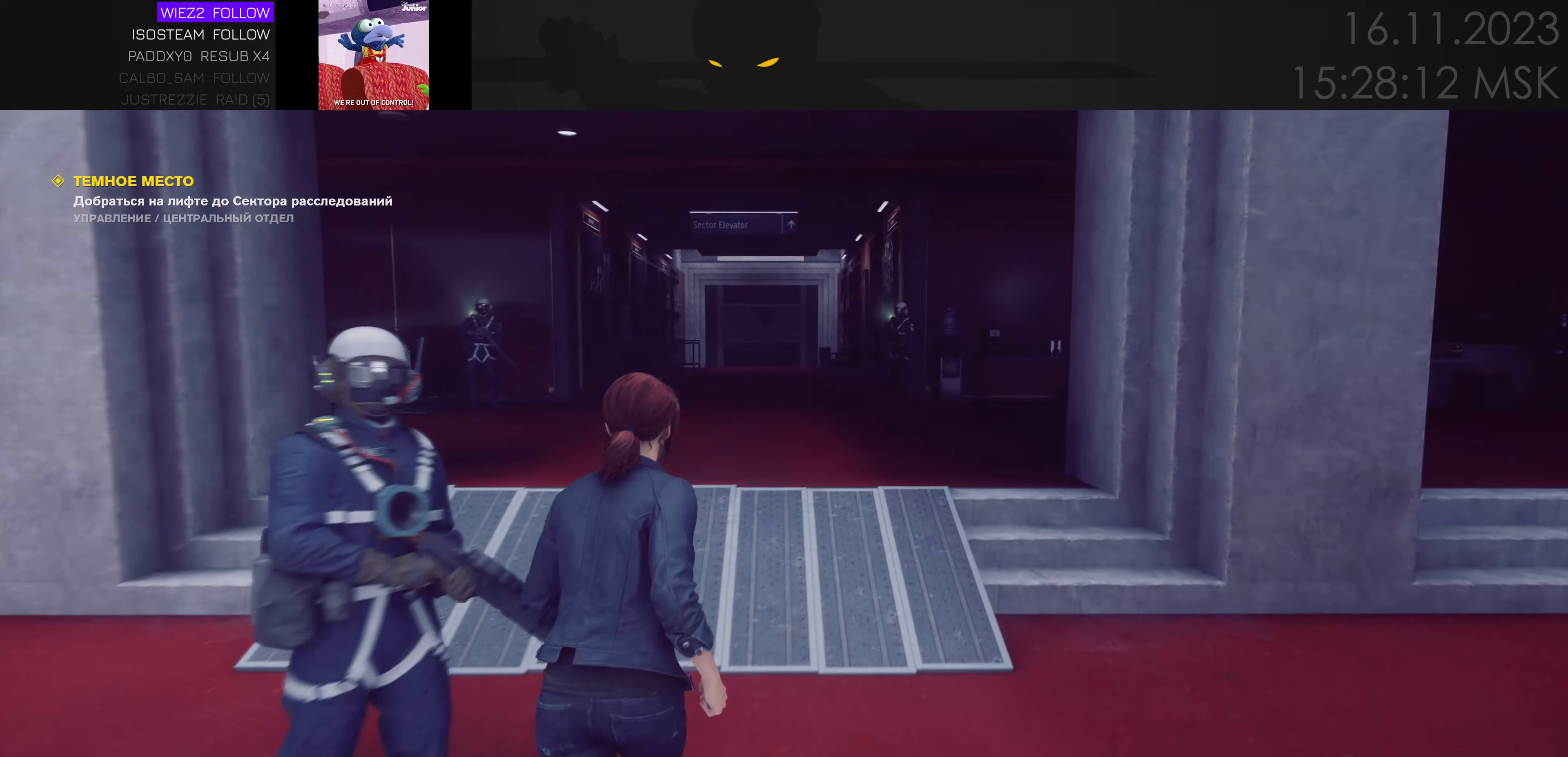
{"keys": ["shift", "w"], "events": [[400, "shift", "down"]]}
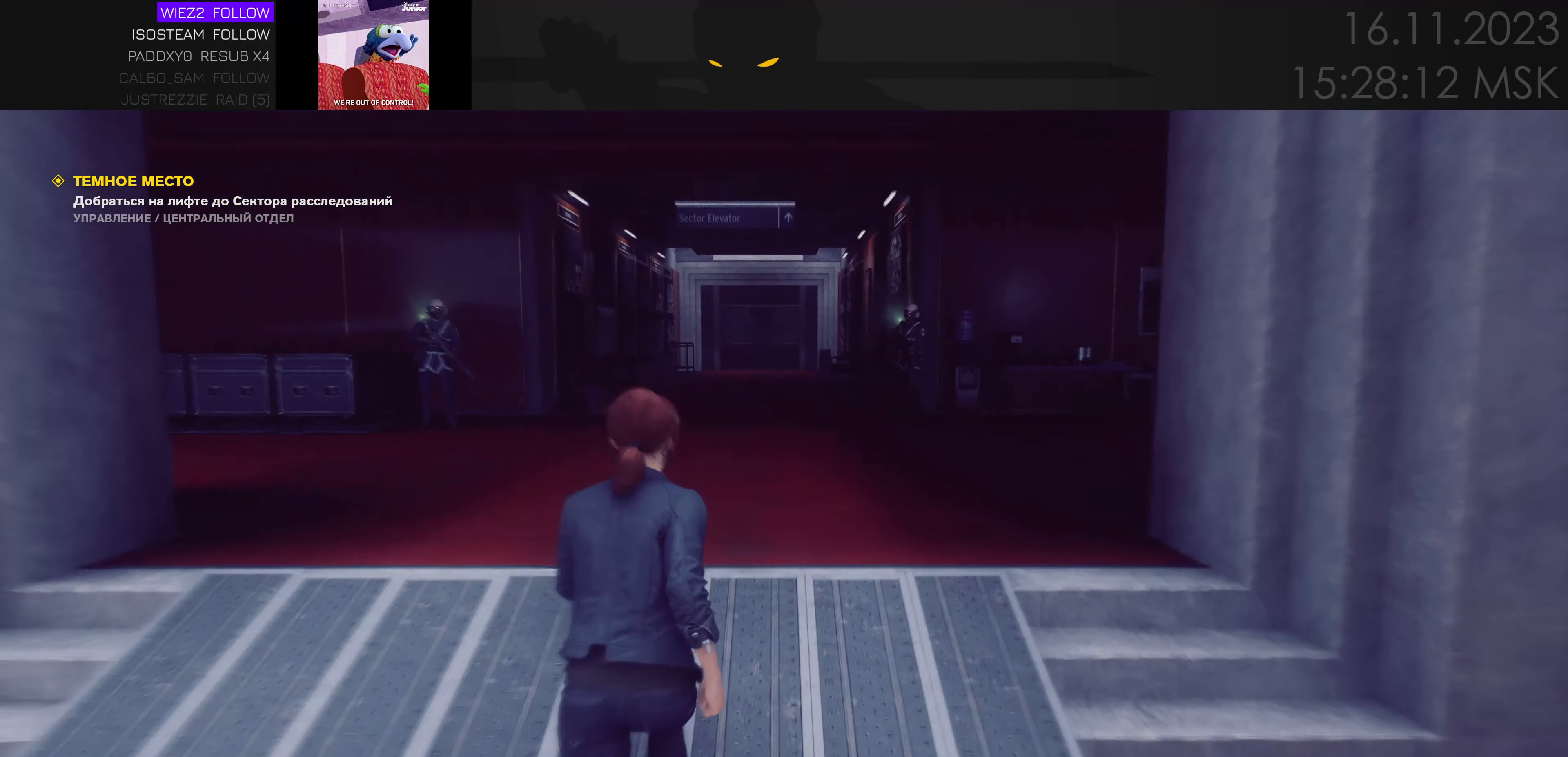
{"keys": ["w"], "events": [[33, "shift", "up"]]}
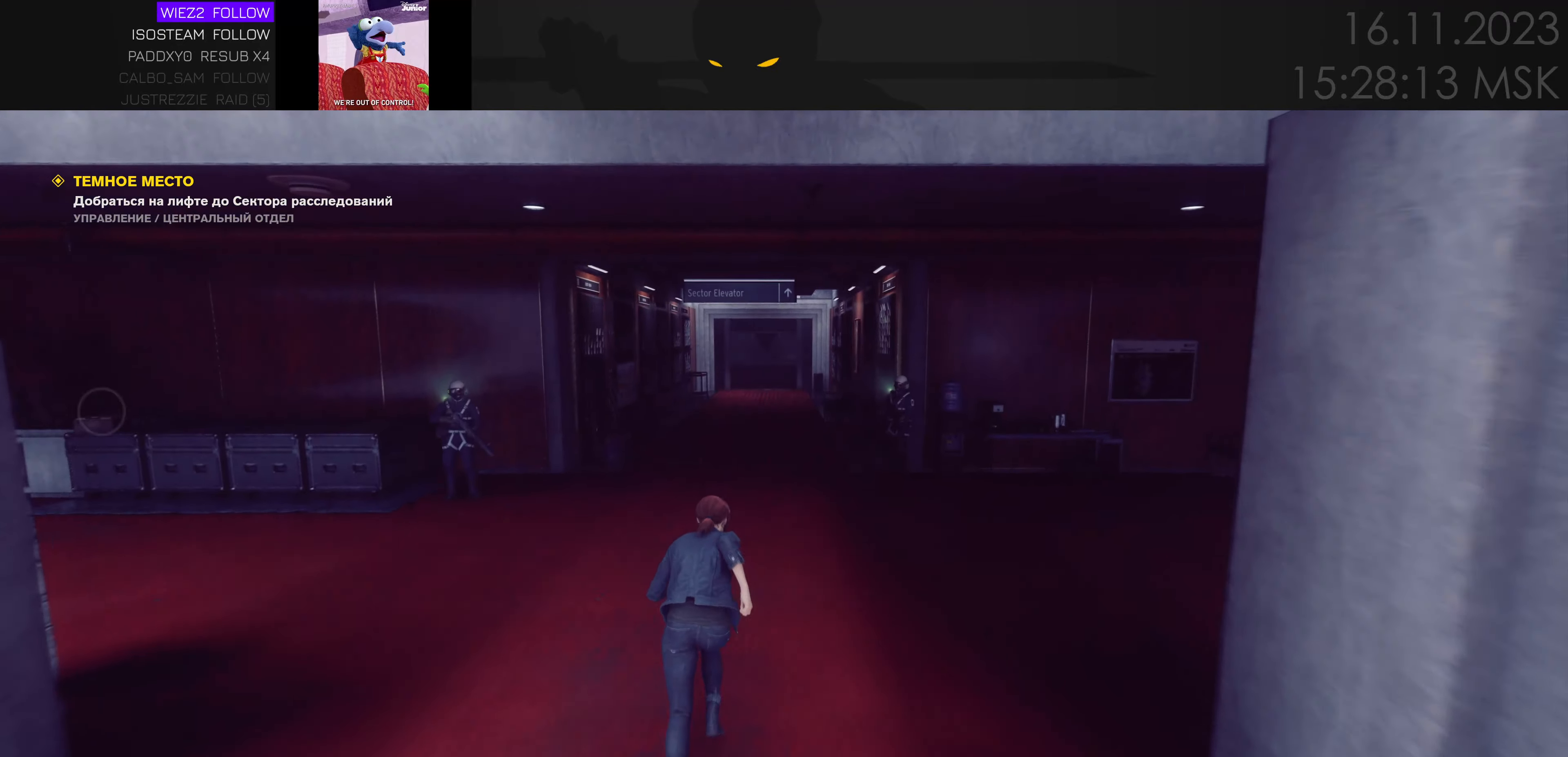
{"keys": ["w"], "events": []}
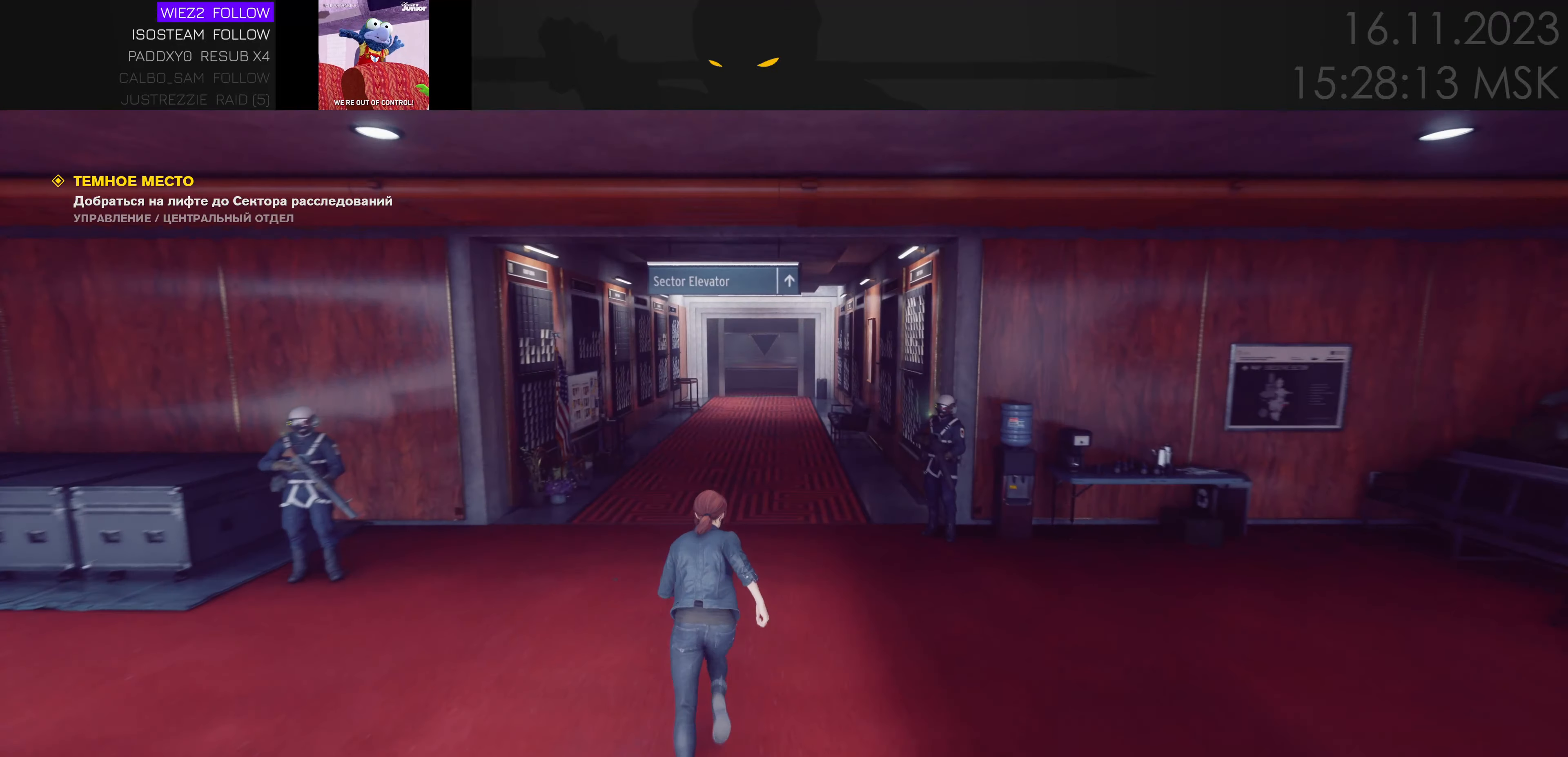
{"keys": ["w"], "events": []}
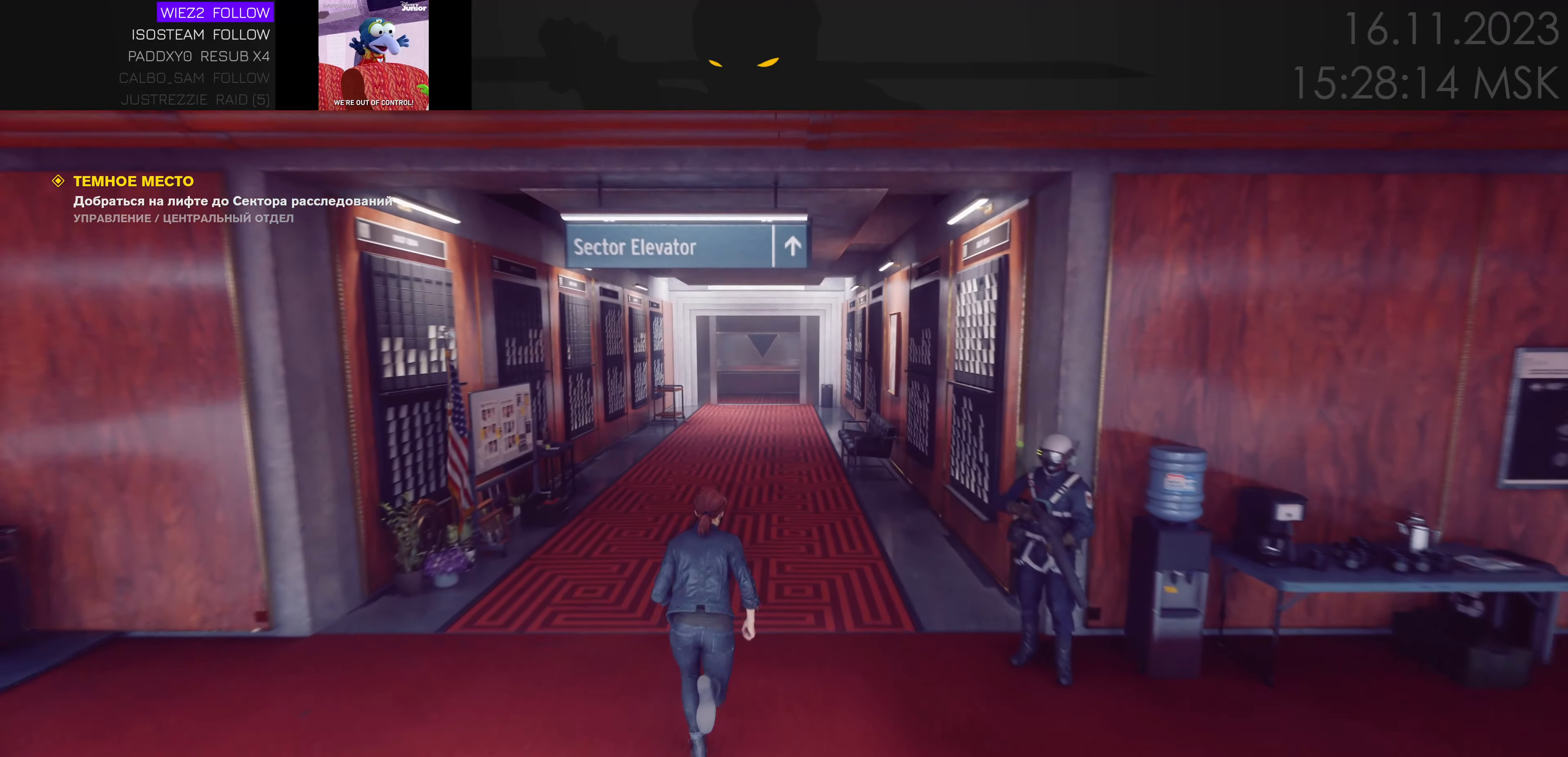
{"keys": ["w"], "events": []}
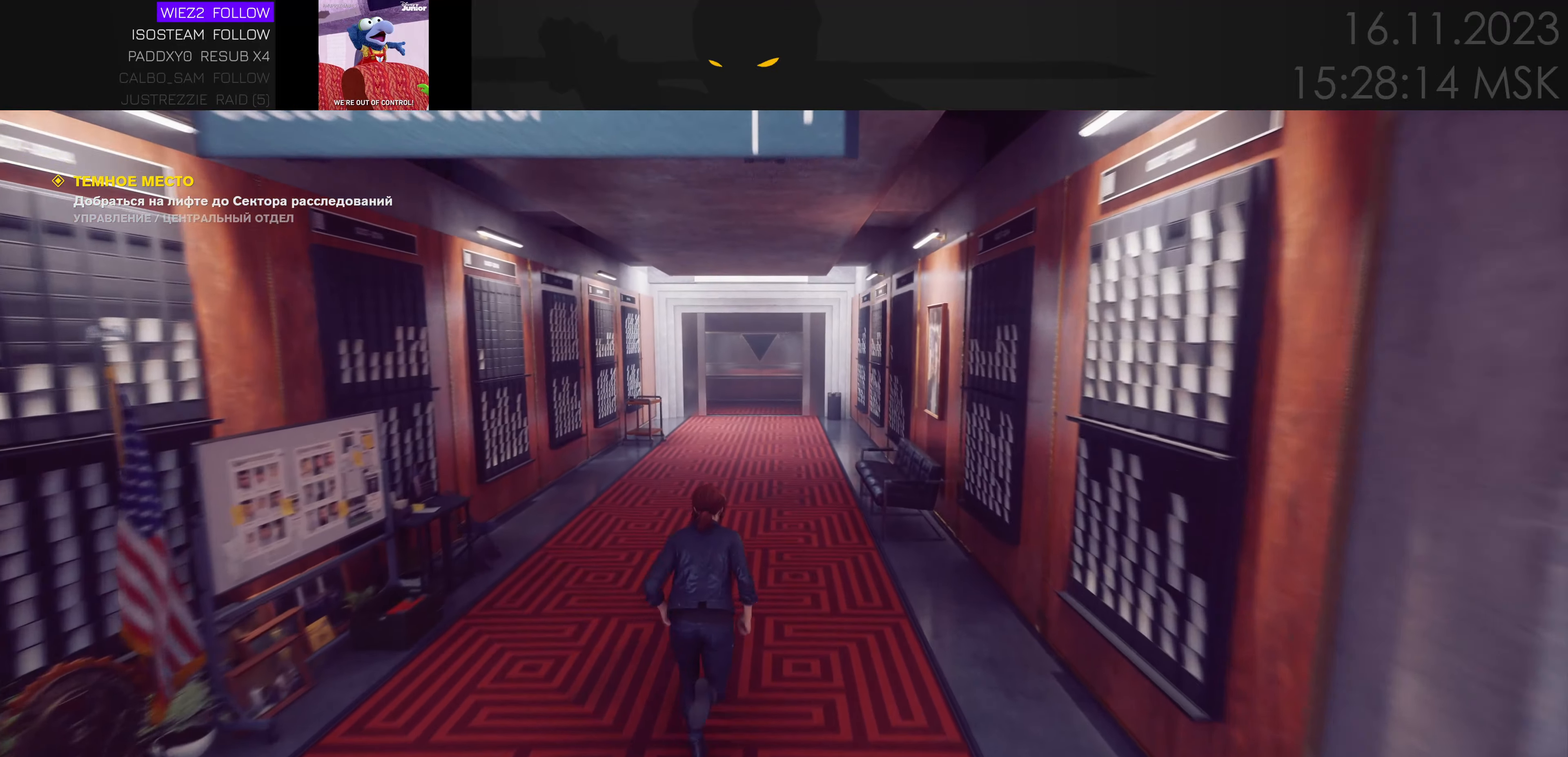
{"keys": ["w"], "events": []}
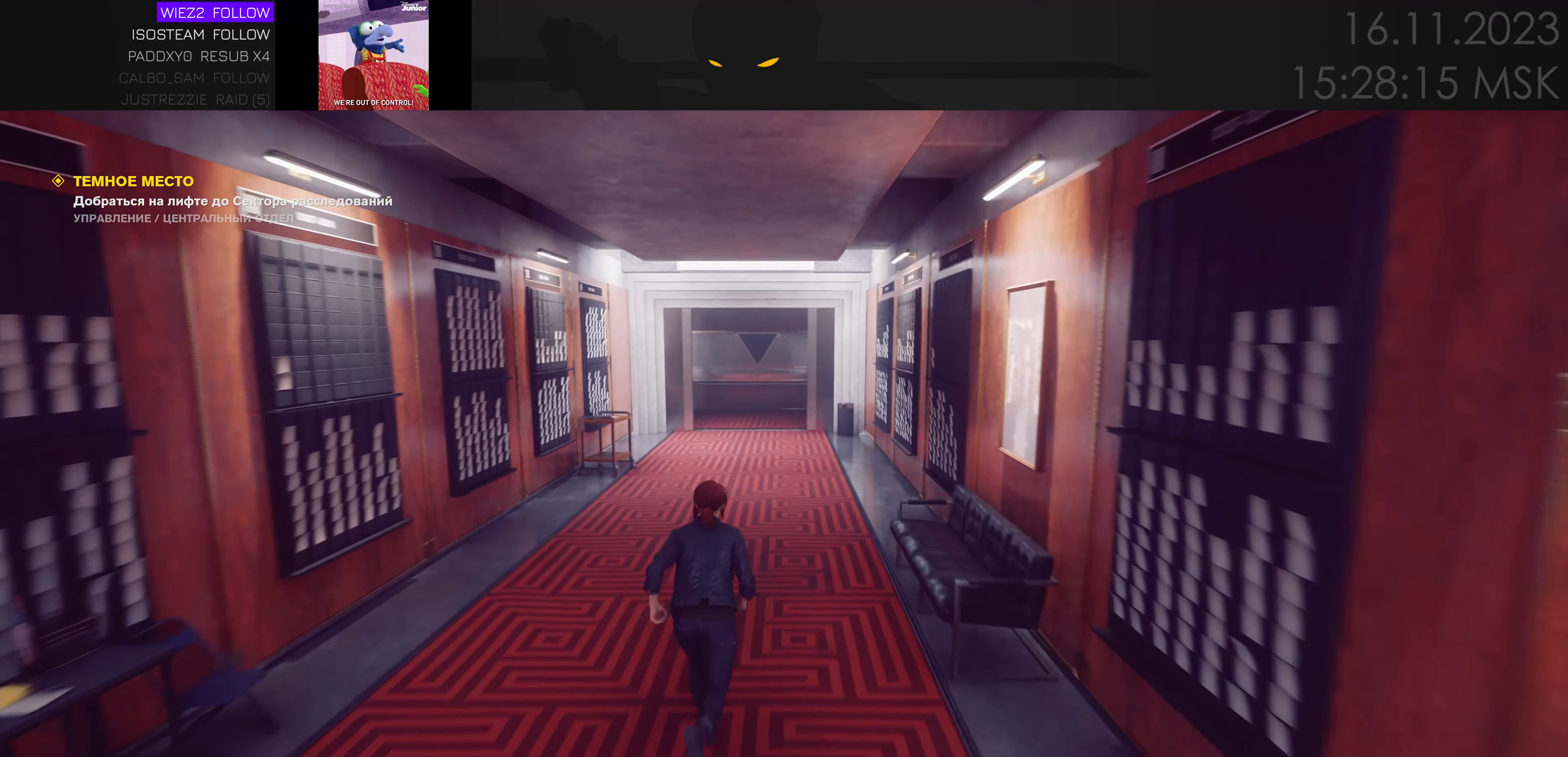
{"keys": ["w"], "events": []}
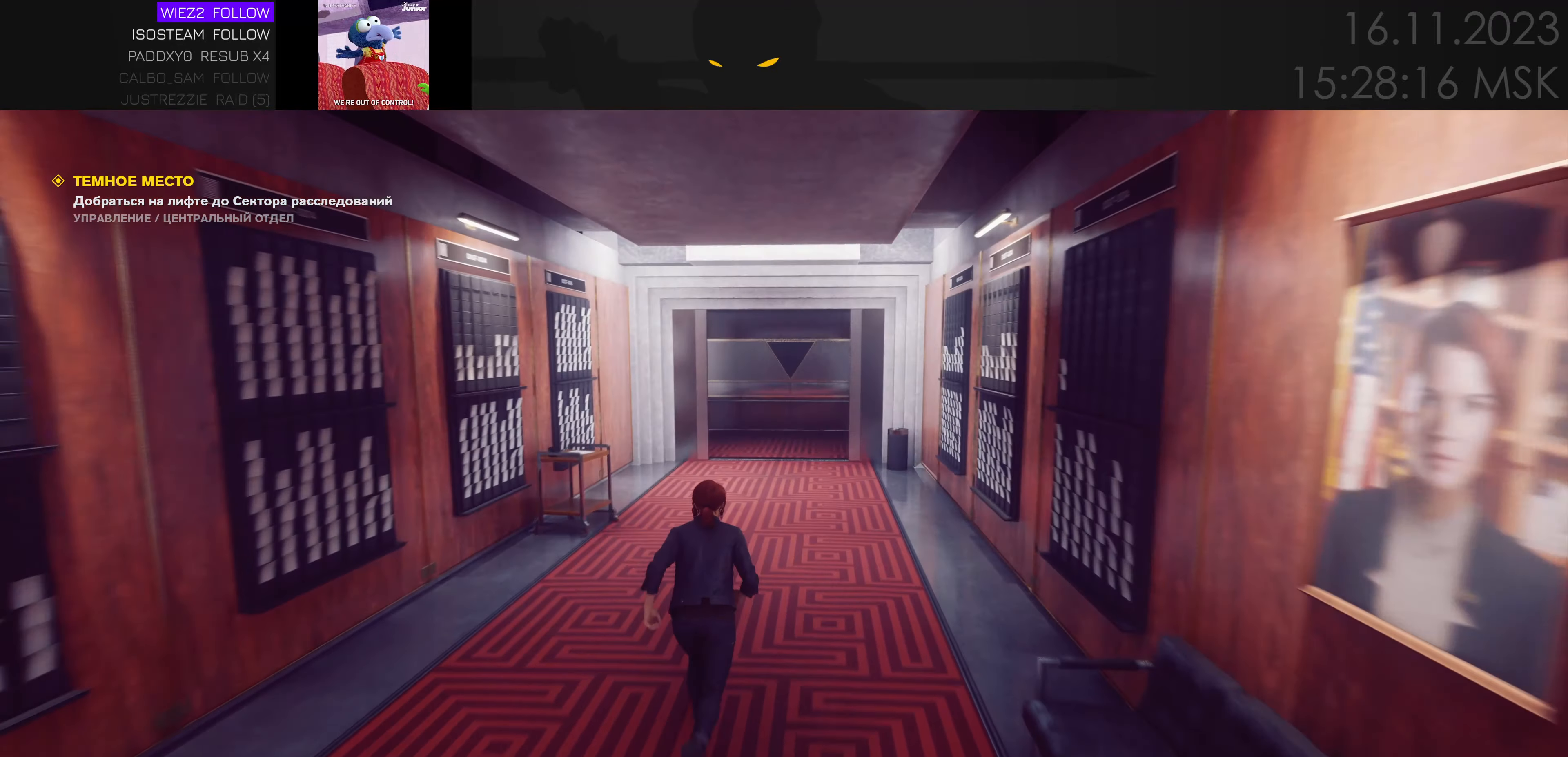
{"keys": ["w"], "events": []}
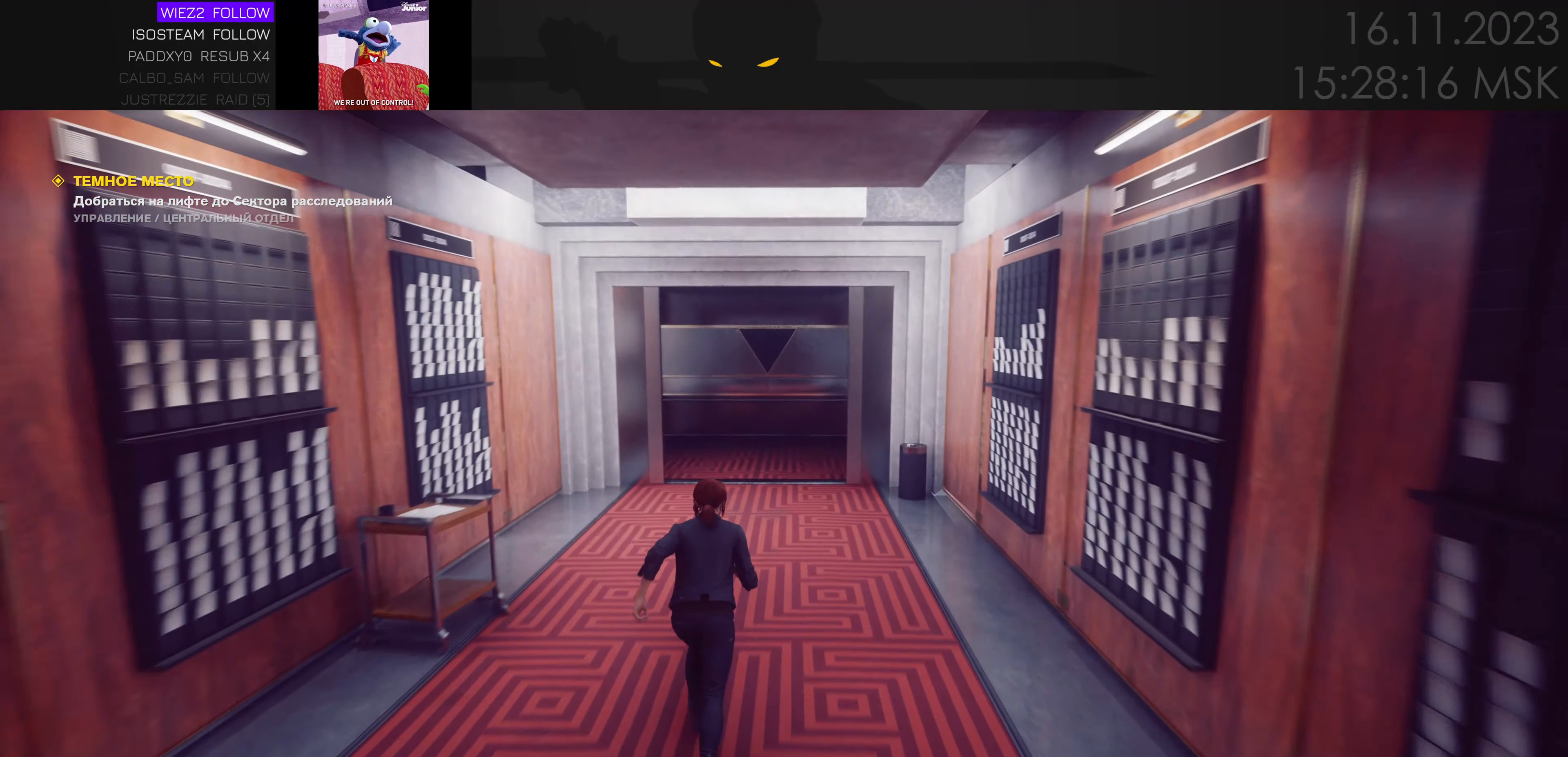
{"keys": ["d", "w"], "events": [[367, "d", "down"]]}
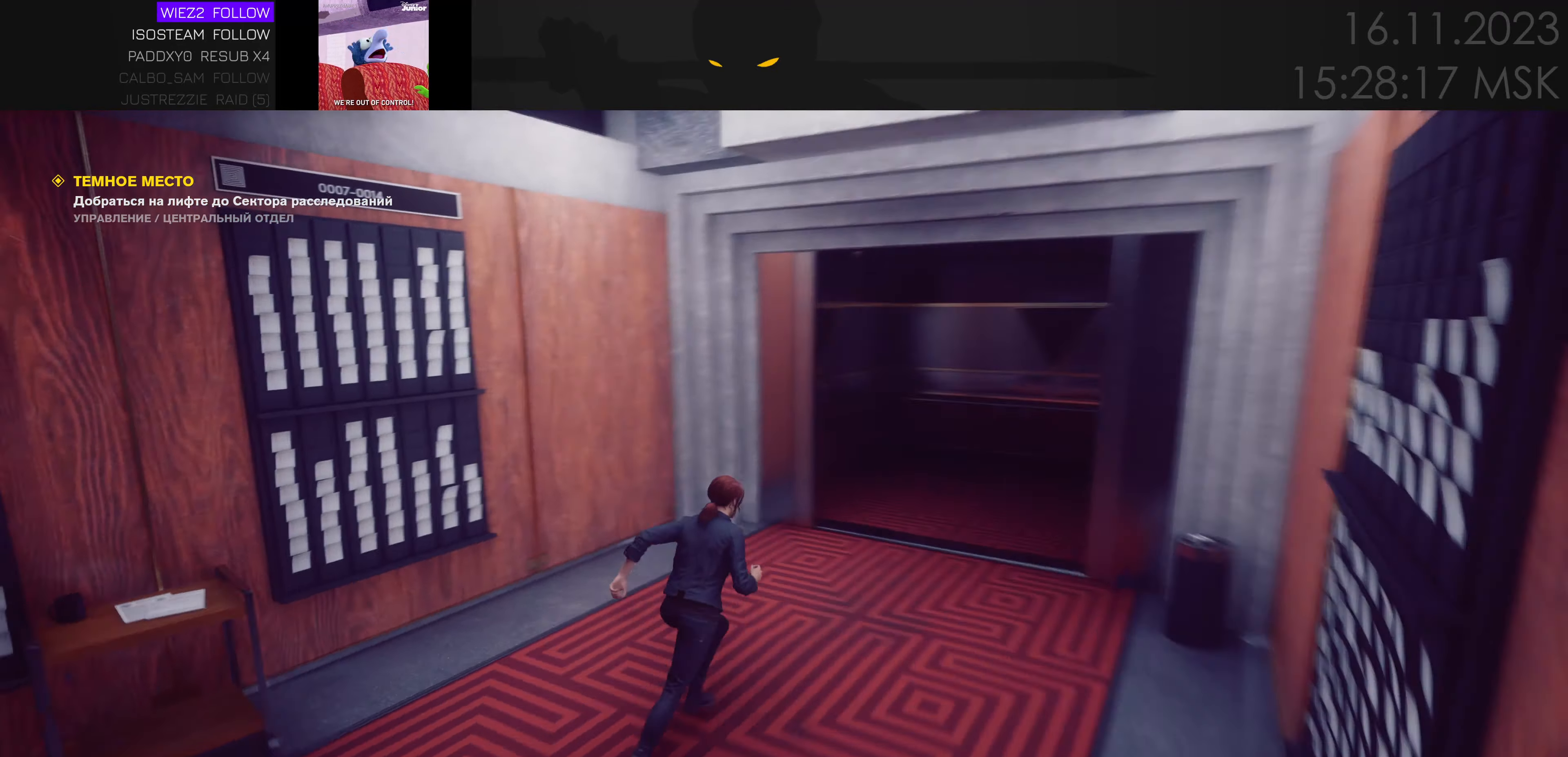
{"keys": ["d"], "events": [[133, "w", "up"]]}
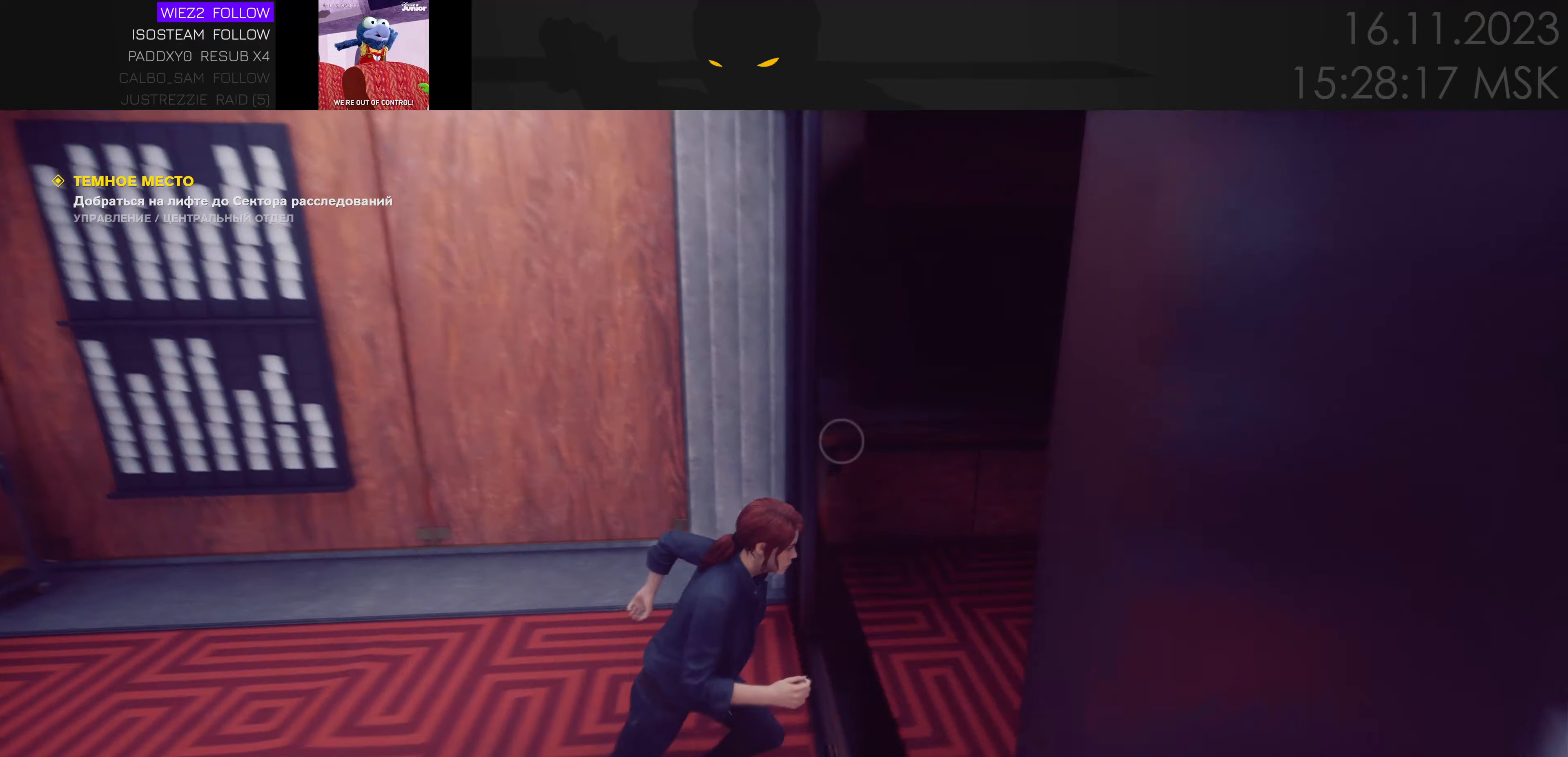
{"keys": ["w"], "events": [[34, "w", "down"], [167, "d", "up"]]}
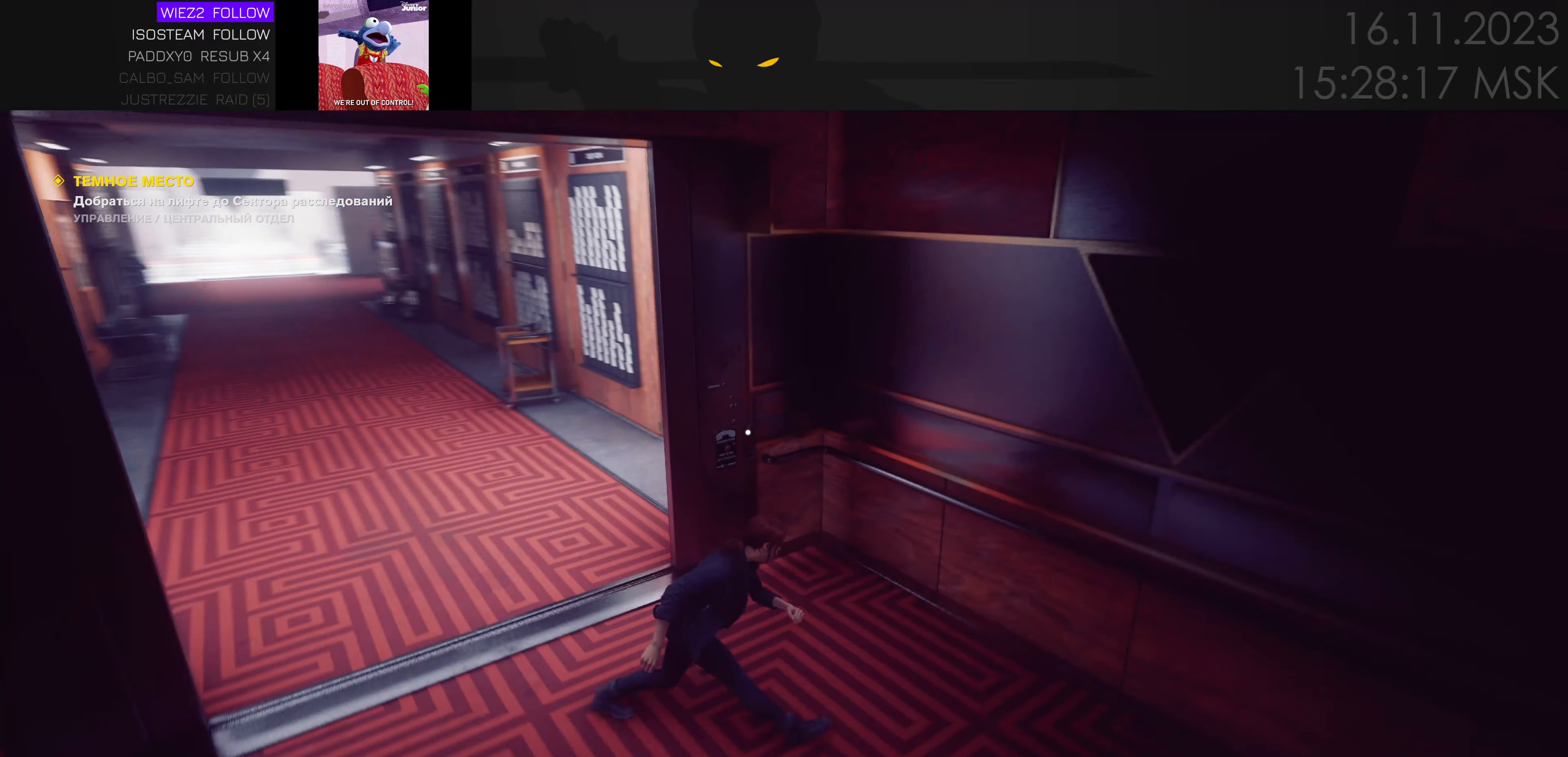
{"keys": ["w"], "events": [[17, "w", "up"], [367, "w", "down"]]}
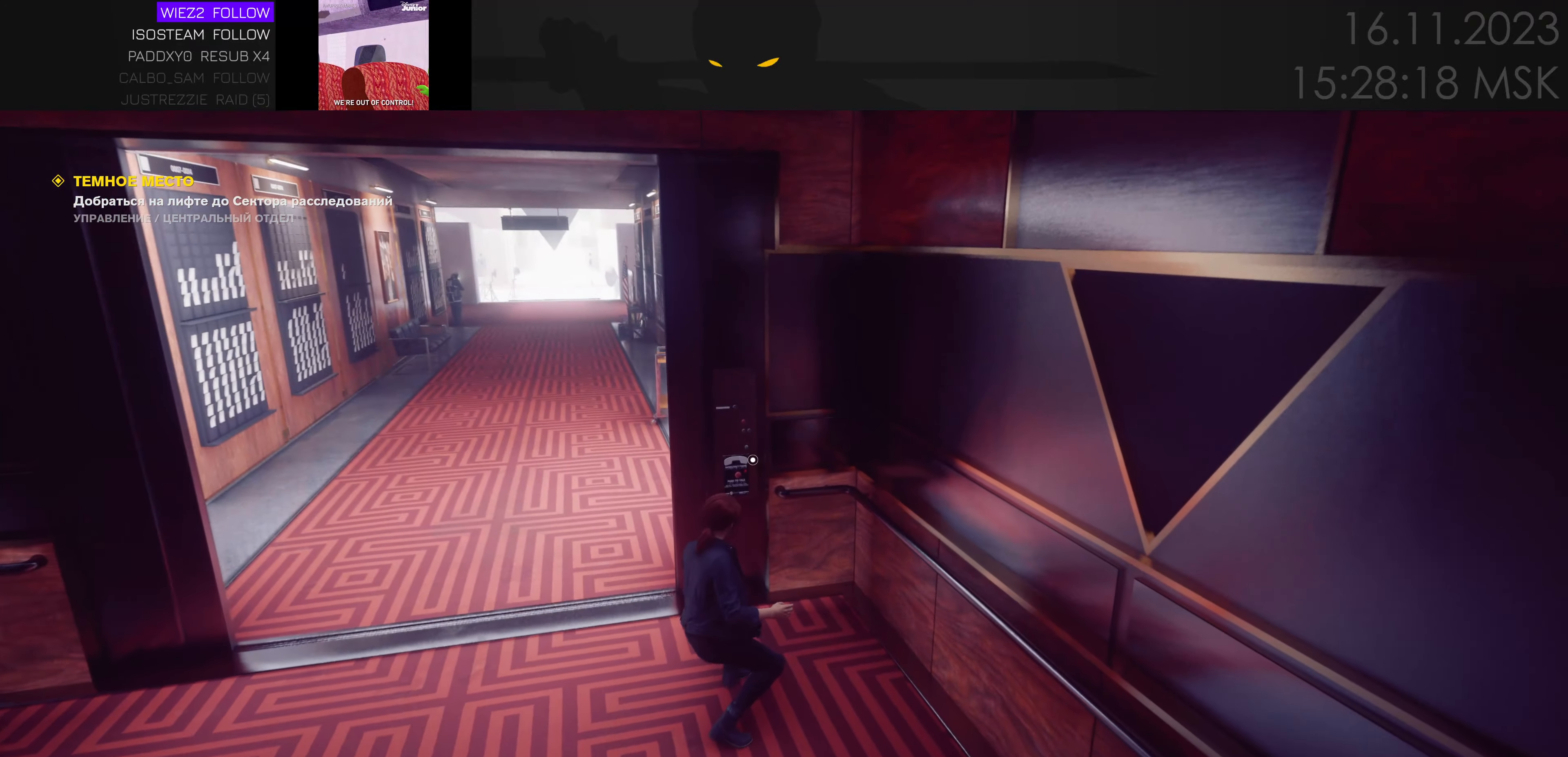
{"keys": ["f"], "events": [[167, "w", "up"], [250, "f", "down"]]}
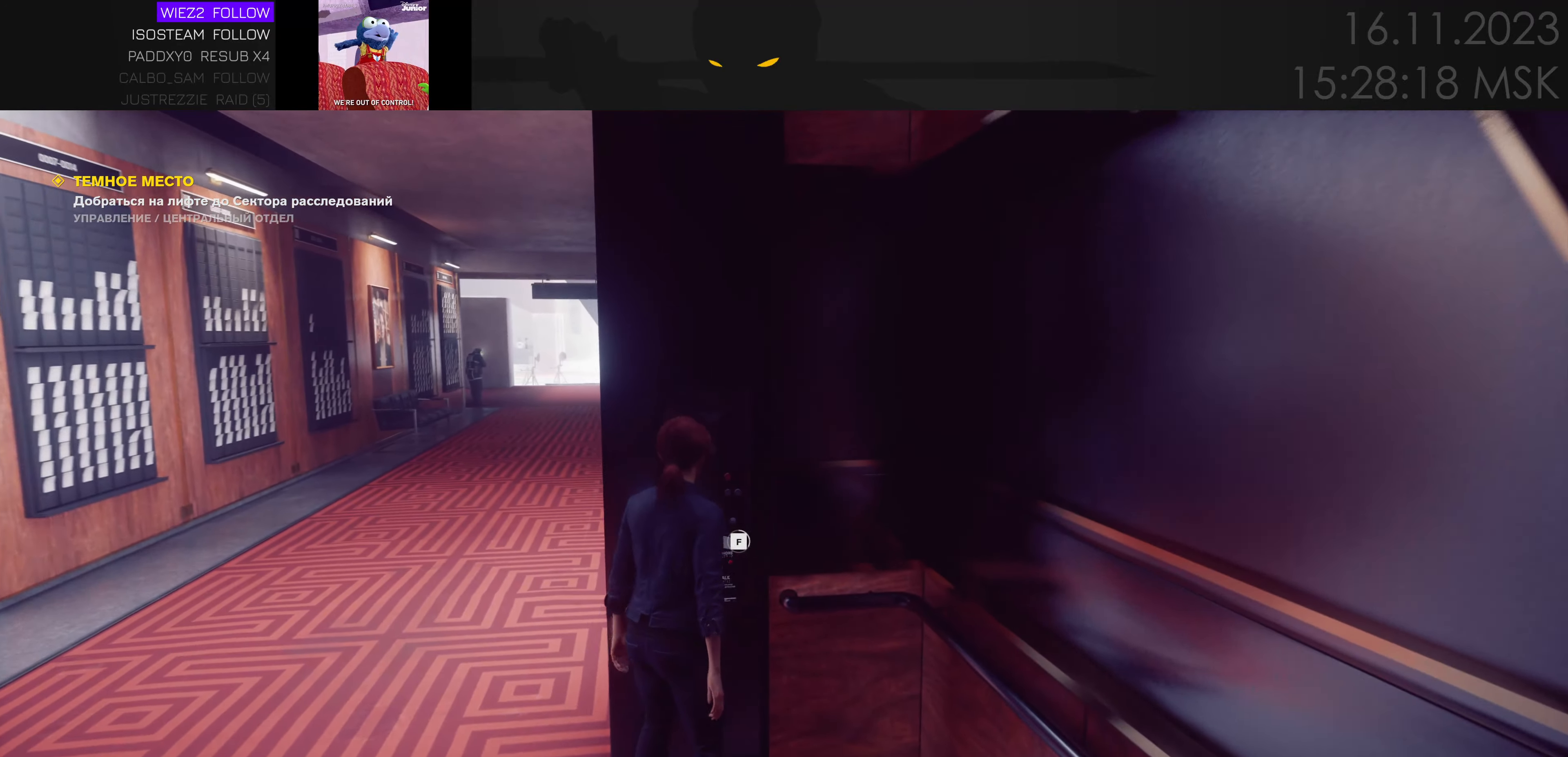
{"keys": [], "events": [[450, "f", "up"]]}